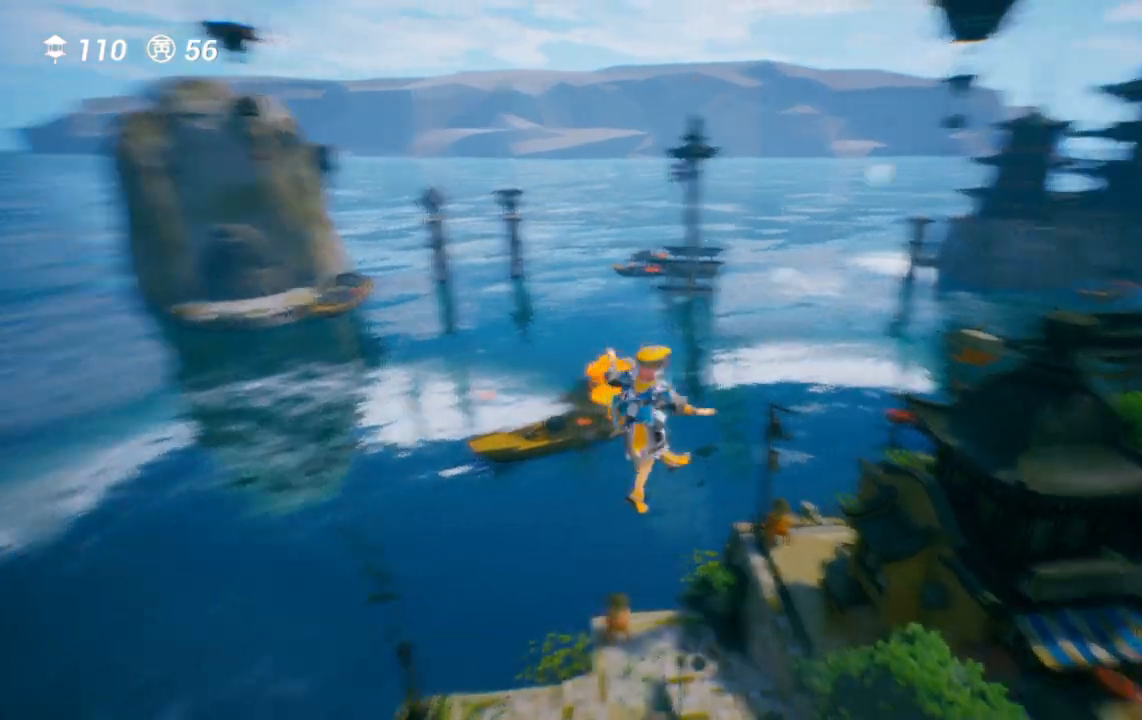
Gameplay with a controller (PlayStation layout); each line is a JSON object with the inputs held at the frame after it. "events" lists button and stick changes between this image and that frame as [ms after this image, input, new state], when the widget could be followed in between.
{"buttons": [], "left_stick": "up-right", "right_stick": "center", "events": [[350, "right_stick", "center"]]}
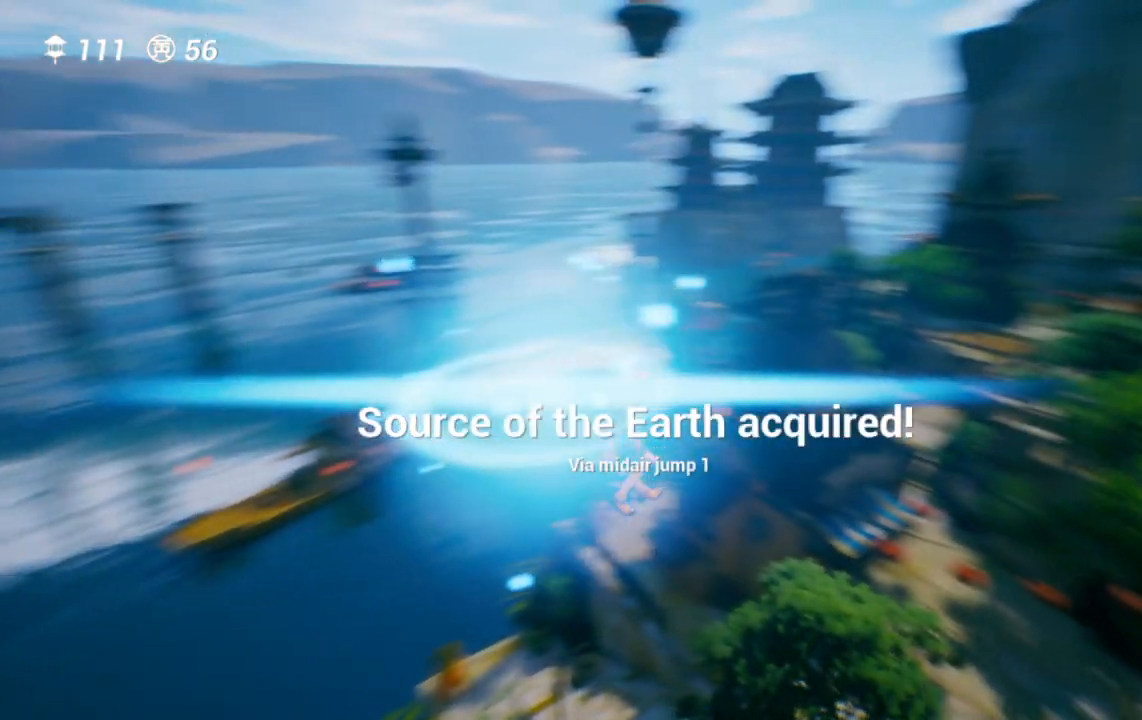
{"buttons": [], "left_stick": "up-right", "right_stick": "center", "events": [[100, "right_stick", "right"], [267, "right_stick", "center"]]}
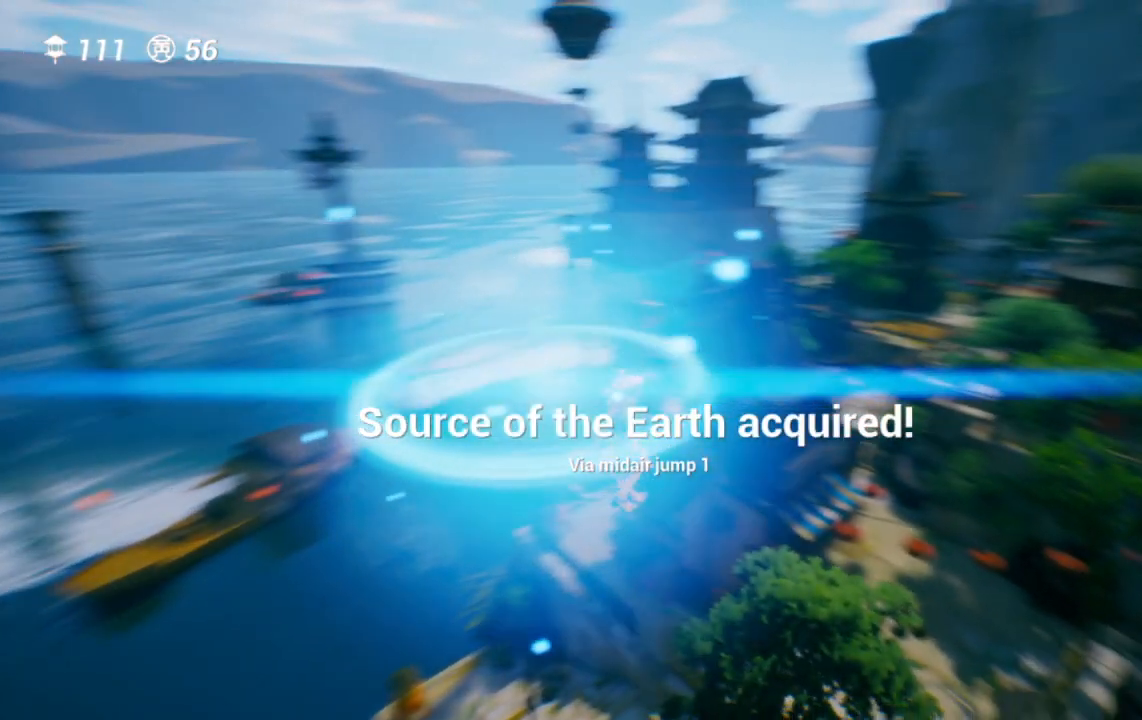
{"buttons": [], "left_stick": "up", "right_stick": "center", "events": [[17, "right_stick", "up-right"], [133, "right_stick", "center"], [183, "left_stick", "up"]]}
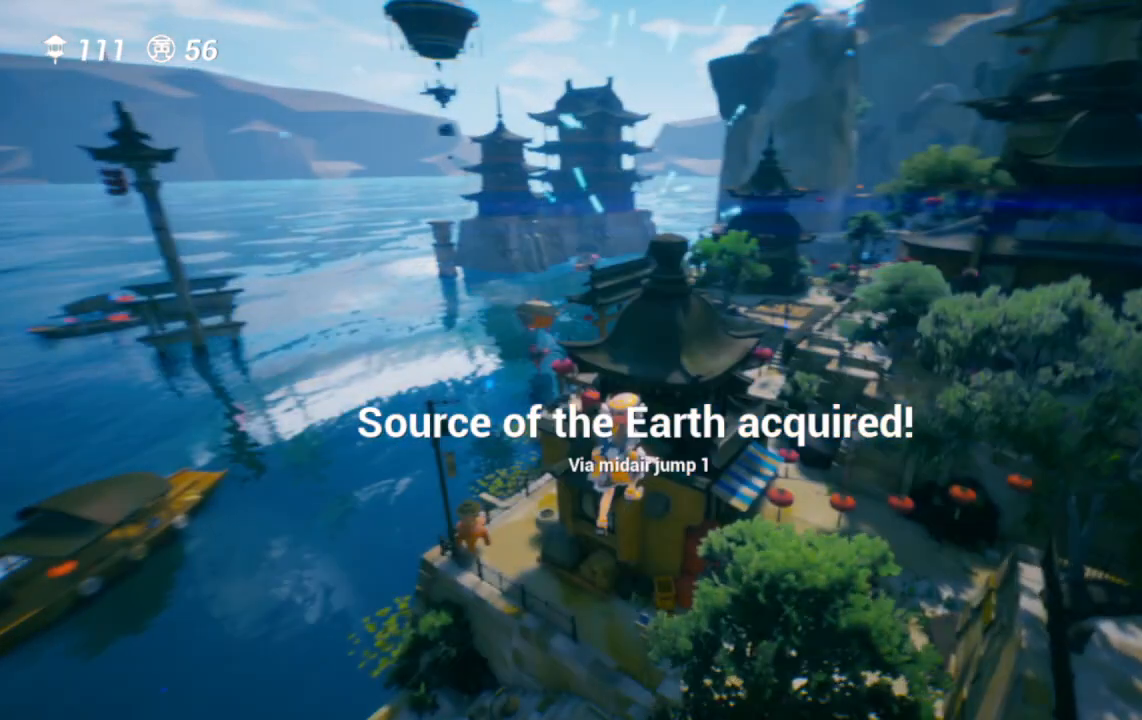
{"buttons": ["SQUARE"], "left_stick": "up", "right_stick": "center", "events": [[233, "SQUARE", "down"]]}
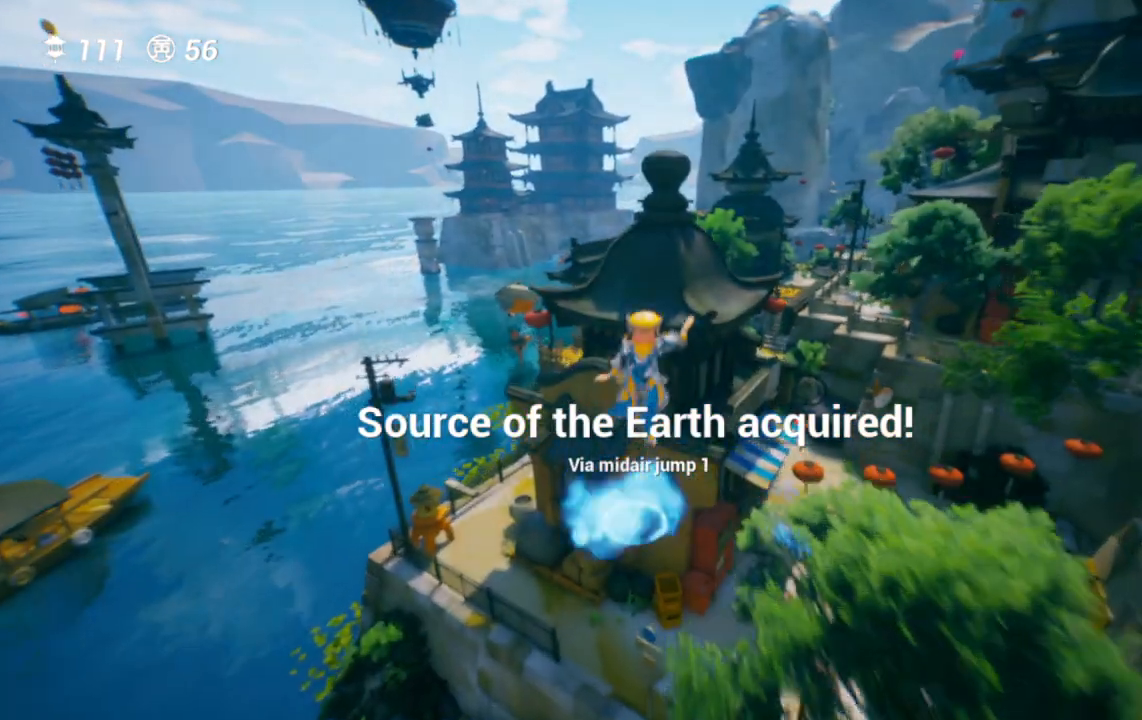
{"buttons": [], "left_stick": "up", "right_stick": "center", "events": [[317, "SQUARE", "up"]]}
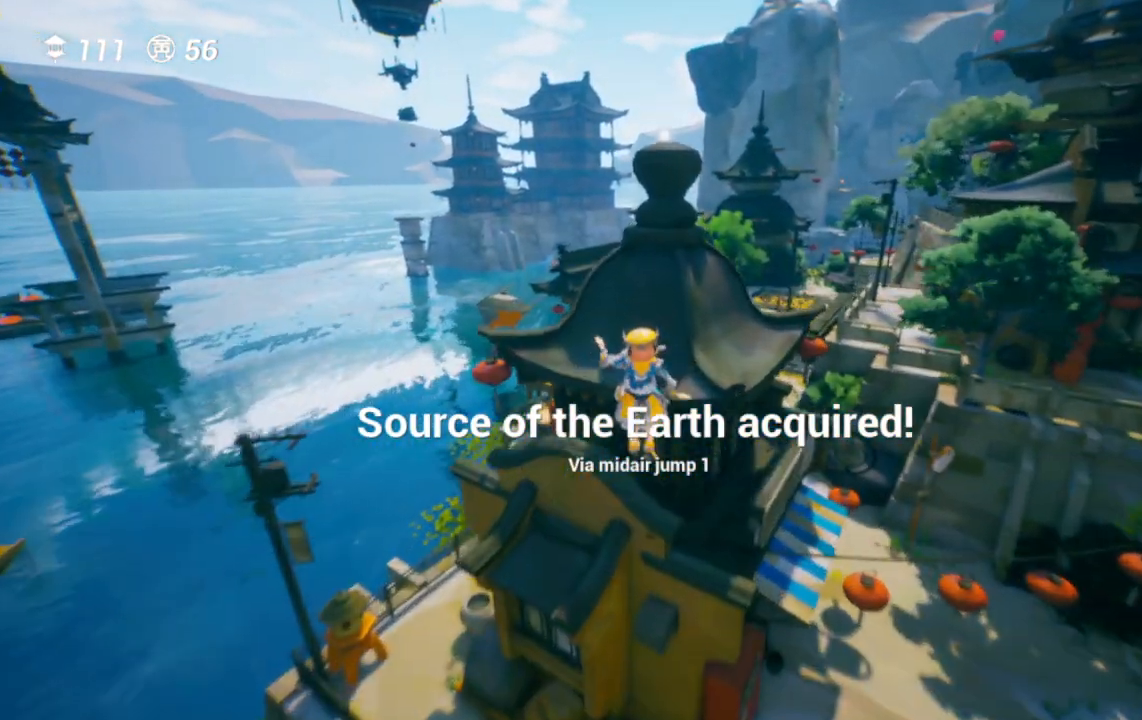
{"buttons": ["CROSS"], "left_stick": "center", "right_stick": "center", "events": [[67, "left_stick", "up-left"], [150, "right_stick", "right"], [267, "right_stick", "center"], [283, "left_stick", "center"], [483, "CROSS", "down"]]}
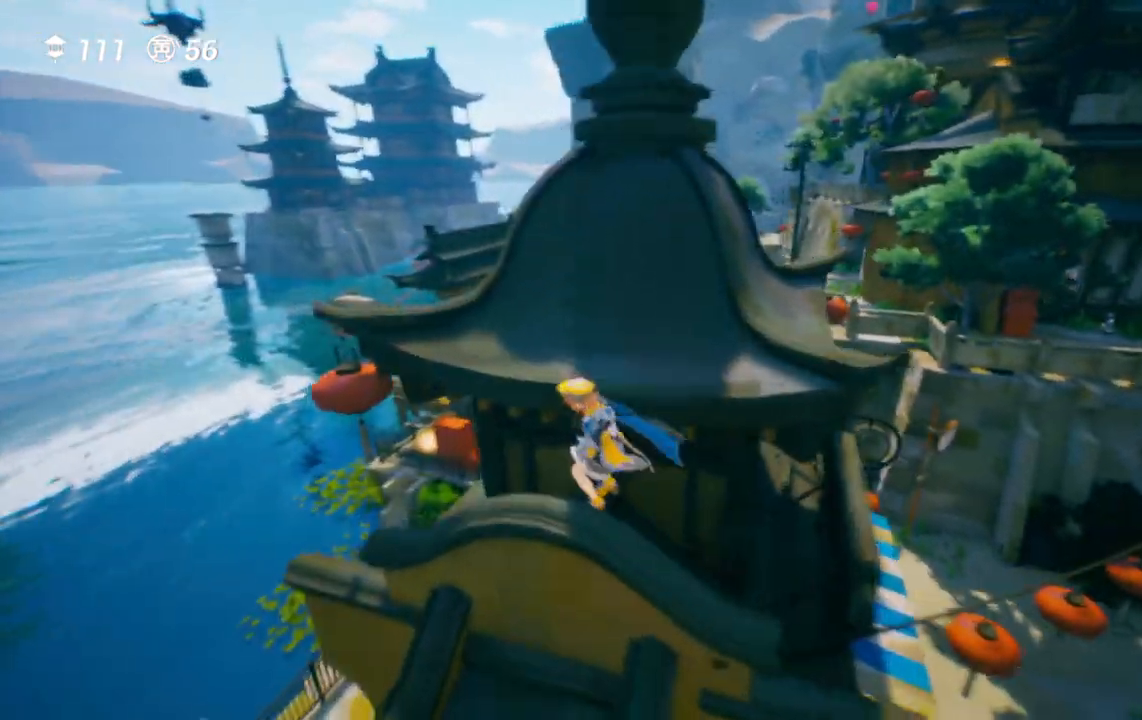
{"buttons": [], "left_stick": "up-right", "right_stick": "center", "events": [[167, "left_stick", "right"], [283, "SQUARE", "down"], [300, "left_stick", "up-right"], [317, "CROSS", "up"], [433, "SQUARE", "up"]]}
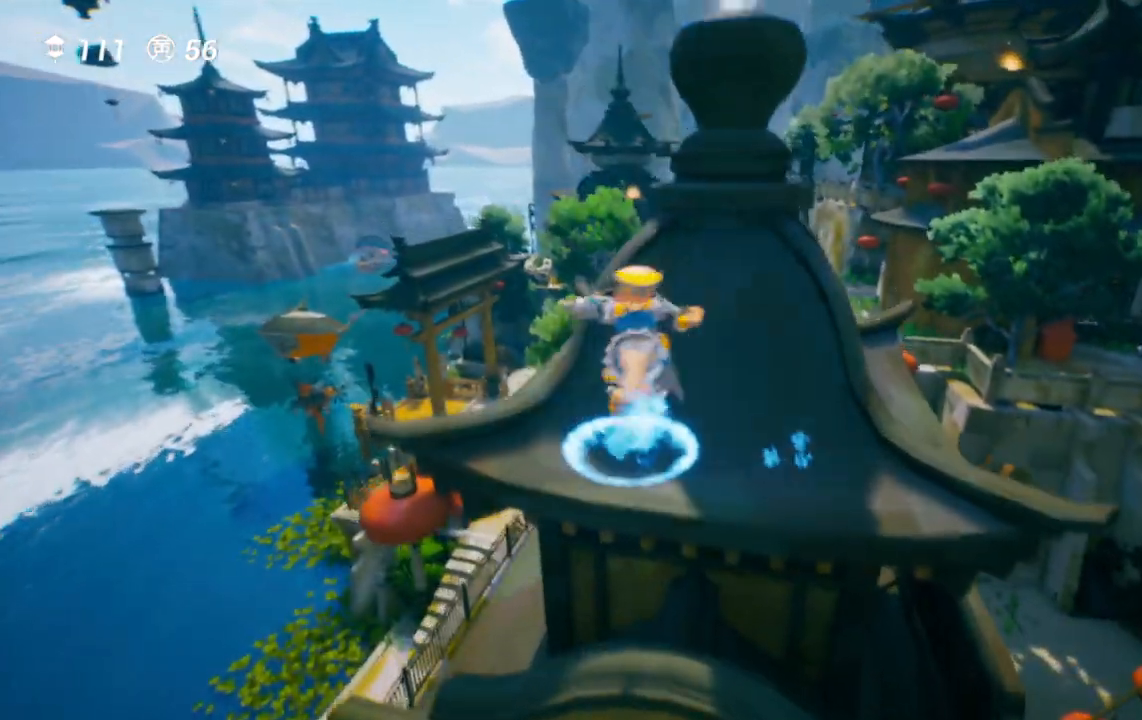
{"buttons": [], "left_stick": "up-right", "right_stick": "center", "events": [[117, "left_stick", "up"], [300, "left_stick", "up-right"]]}
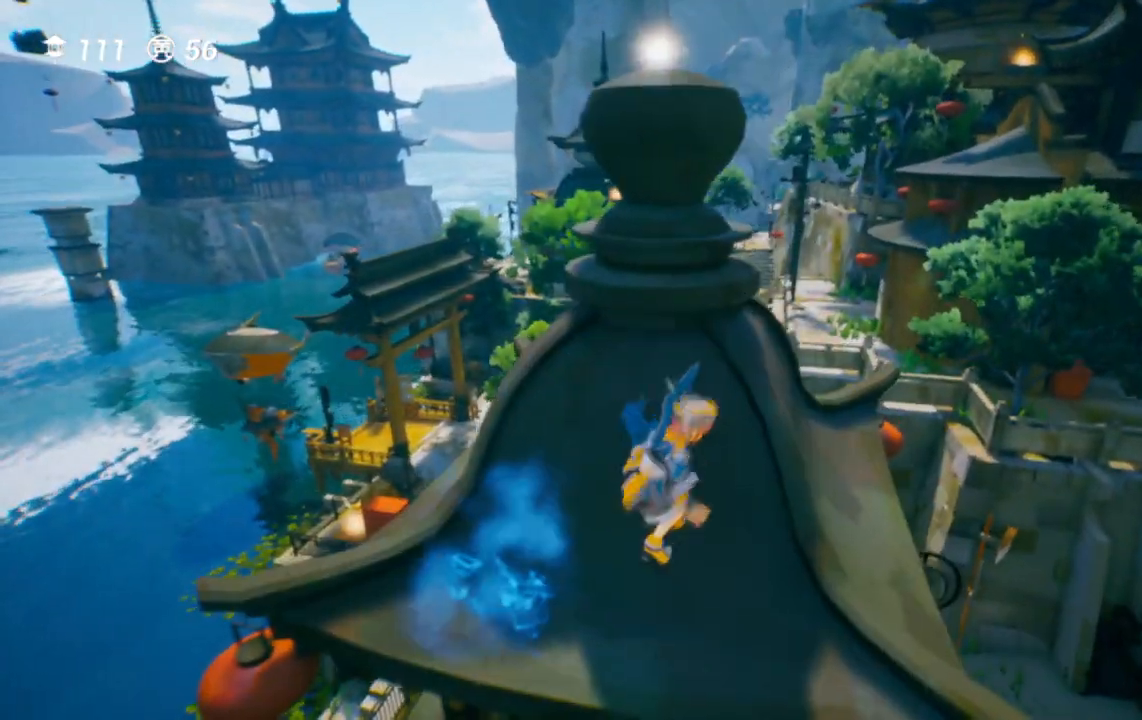
{"buttons": [], "left_stick": "up", "right_stick": "center", "events": [[67, "right_stick", "left"], [233, "right_stick", "center"], [283, "CROSS", "down"], [350, "left_stick", "up"], [450, "CROSS", "up"]]}
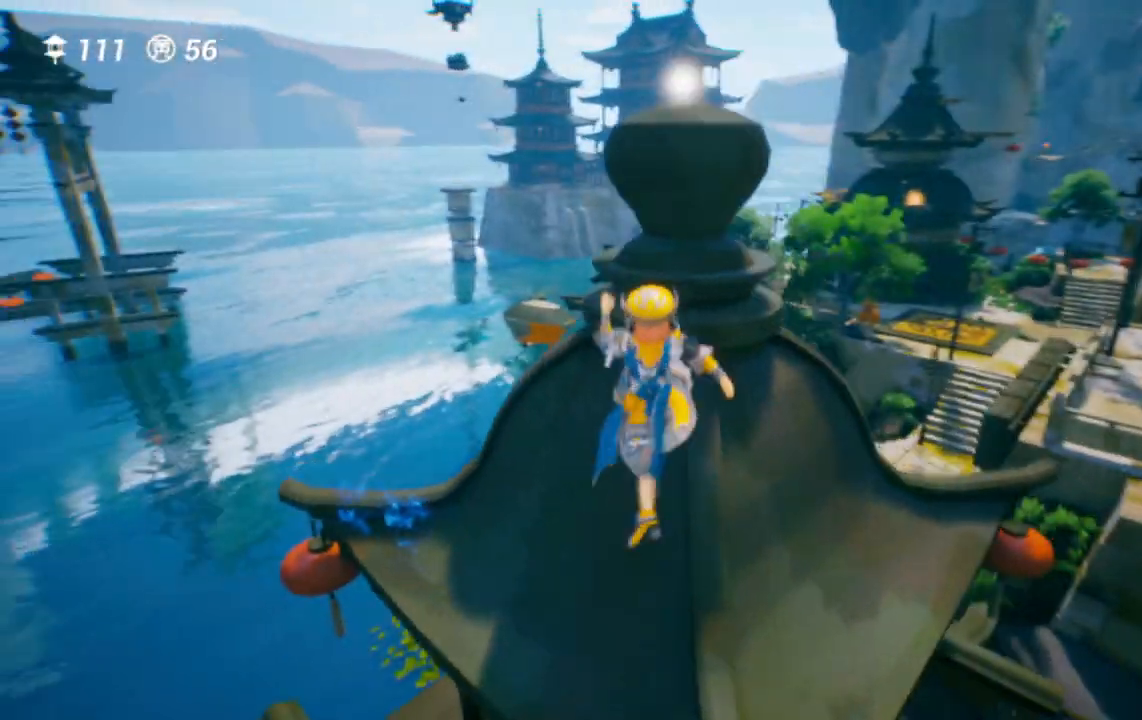
{"buttons": [], "left_stick": "center", "right_stick": "center", "events": [[67, "right_stick", "left"], [167, "left_stick", "up-right"], [217, "right_stick", "center"], [433, "left_stick", "center"]]}
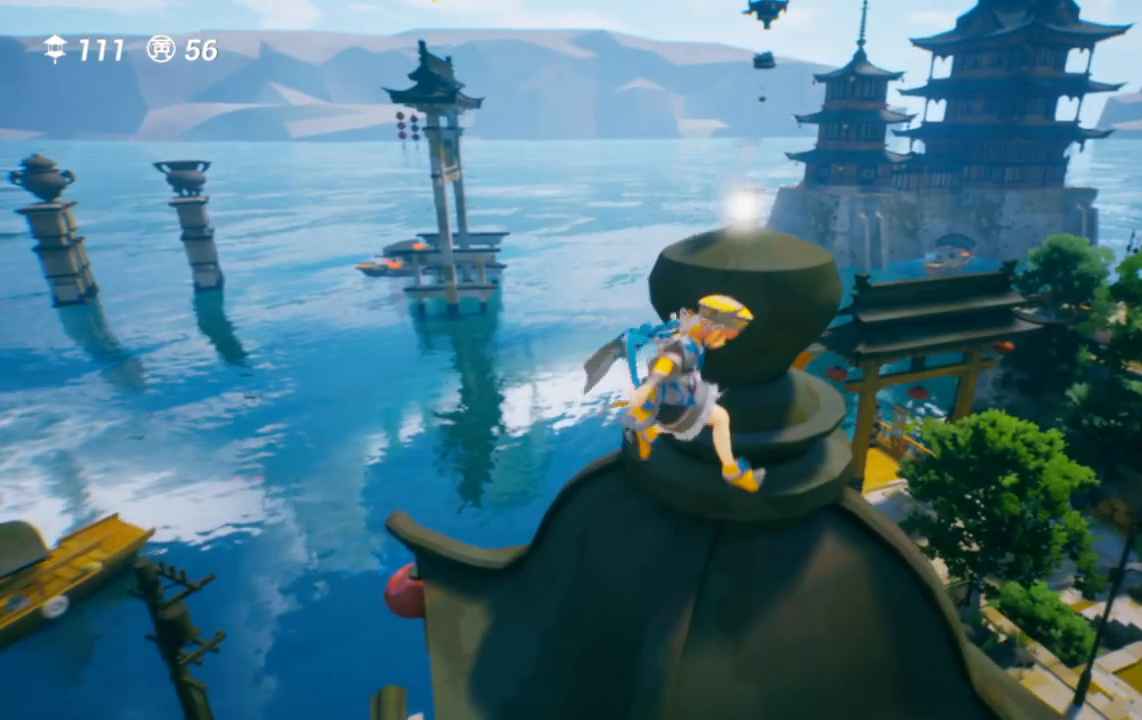
{"buttons": [], "left_stick": "center", "right_stick": "right", "events": [[50, "DPAD_LEFT", "down"], [100, "CIRCLE", "down"], [133, "DPAD_LEFT", "up"], [183, "CIRCLE", "up"], [200, "DPAD_LEFT", "down"], [300, "DPAD_LEFT", "up"], [400, "right_stick", "right"]]}
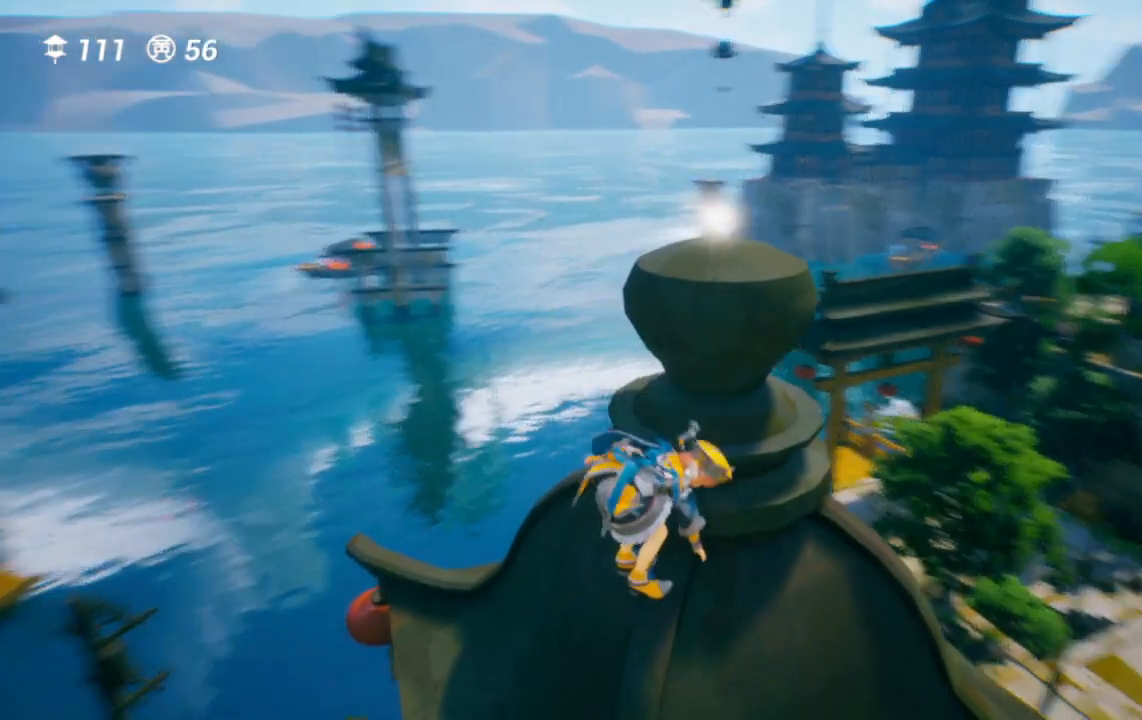
{"buttons": ["CROSS"], "left_stick": "center", "right_stick": "center", "events": [[33, "right_stick", "center"], [50, "left_stick", "up-right"], [300, "left_stick", "center"], [400, "CROSS", "down"]]}
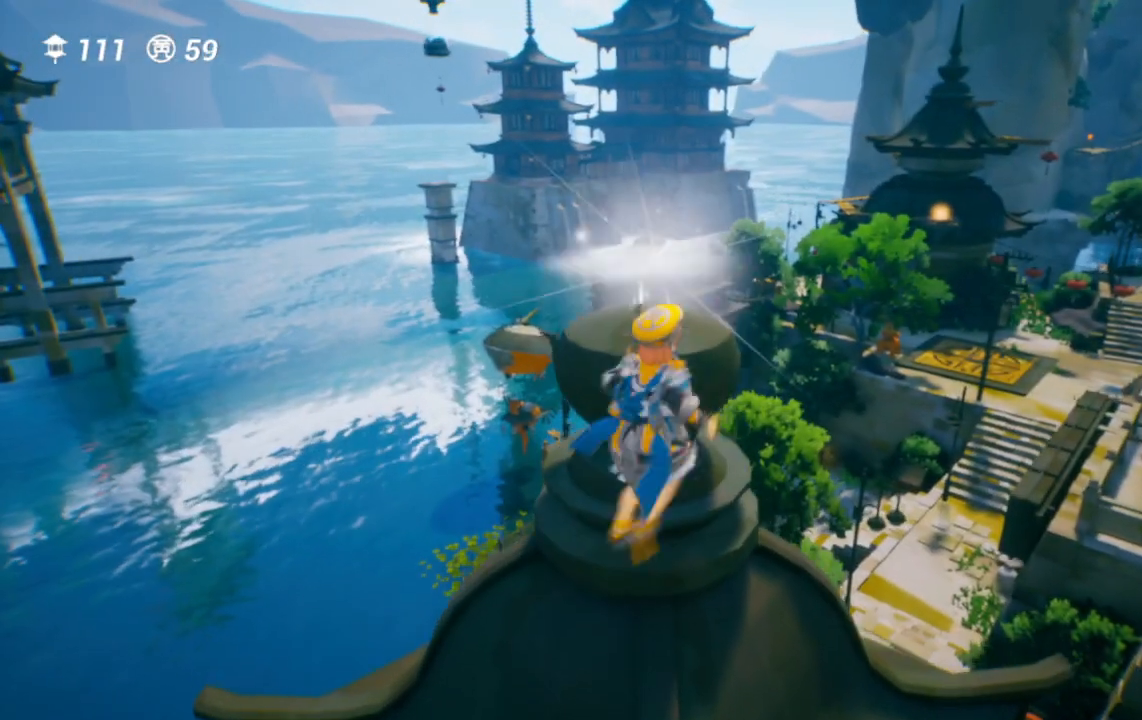
{"buttons": [], "left_stick": "center", "right_stick": "left", "events": [[133, "CROSS", "up"], [167, "SQUARE", "down"], [250, "SQUARE", "up"], [300, "left_stick", "up"], [467, "right_stick", "left"], [483, "left_stick", "center"]]}
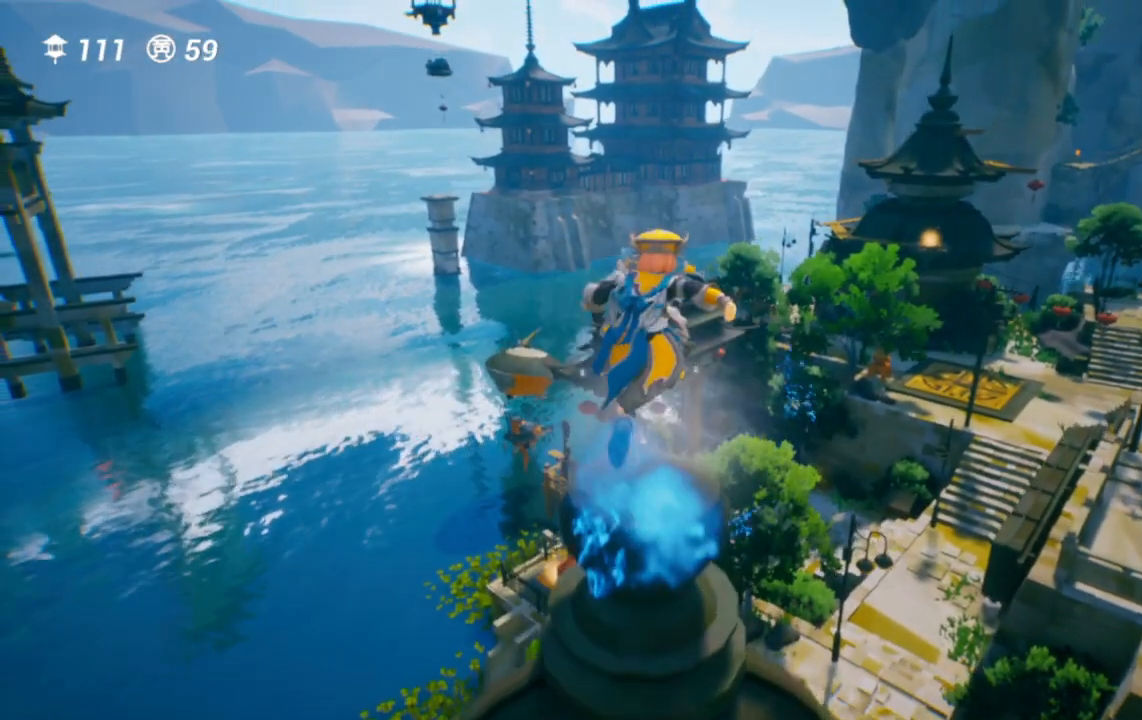
{"buttons": [], "left_stick": "center", "right_stick": "left", "events": [[250, "left_stick", "right"], [367, "left_stick", "center"]]}
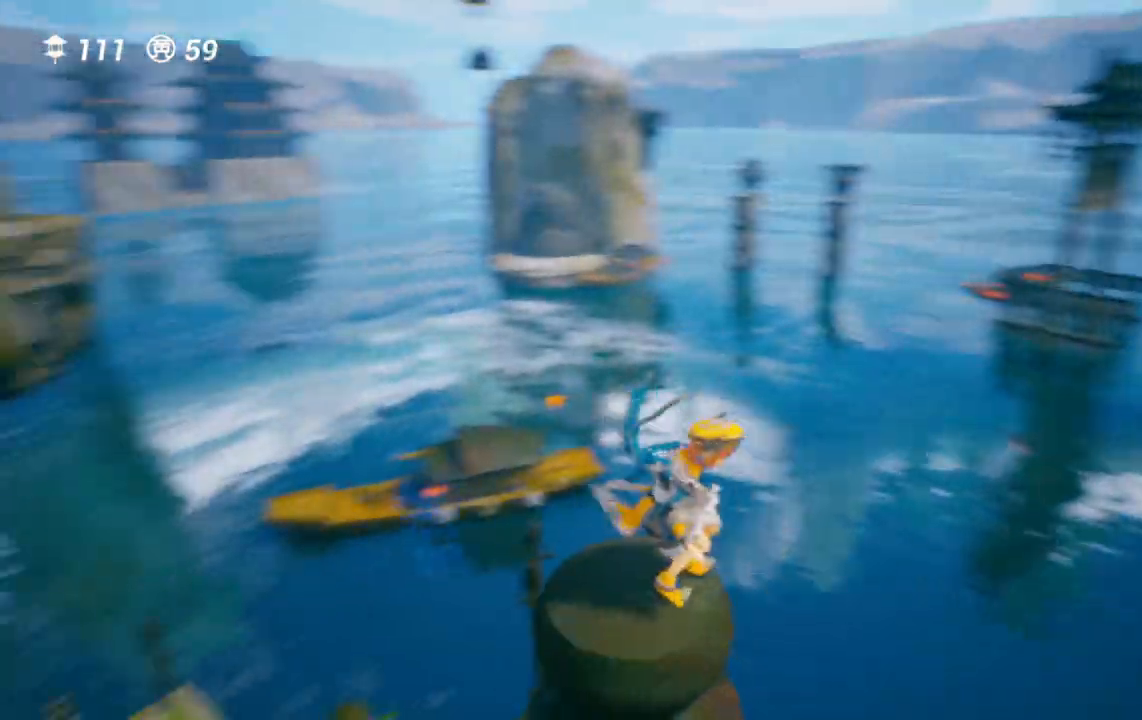
{"buttons": ["CROSS"], "left_stick": "down-left", "right_stick": "center", "events": [[83, "left_stick", "down-left"], [83, "right_stick", "center"], [183, "CROSS", "down"]]}
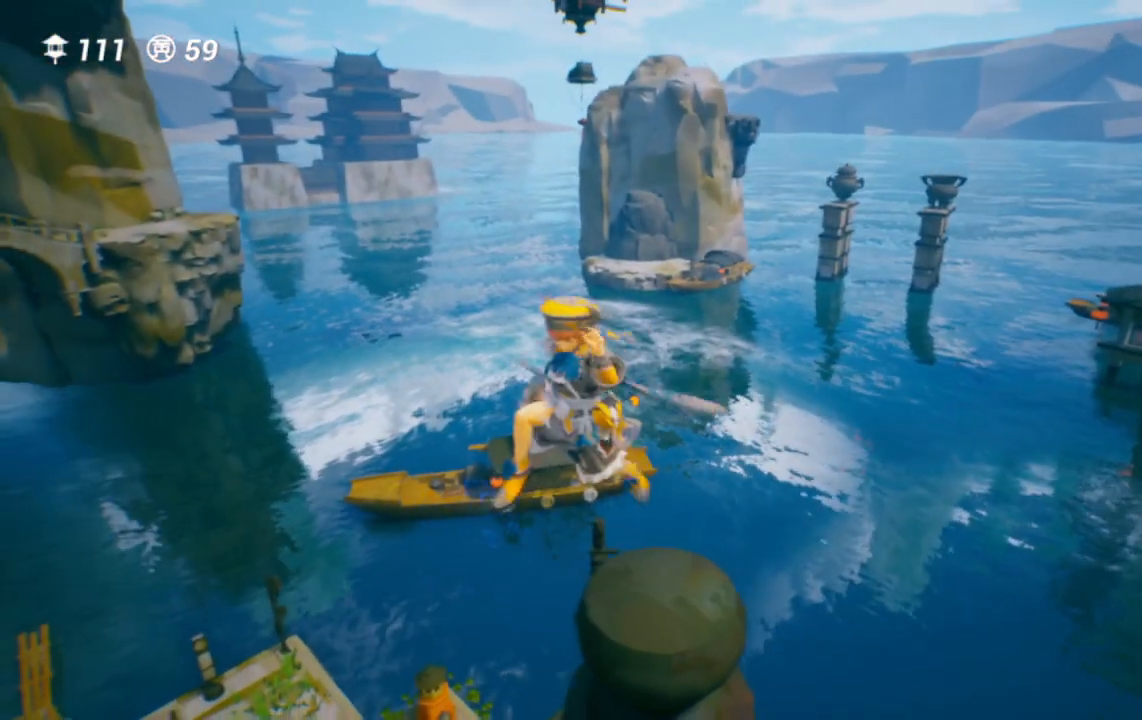
{"buttons": ["SQUARE"], "left_stick": "up-right", "right_stick": "center", "events": [[67, "left_stick", "down"], [167, "left_stick", "down-right"], [300, "CROSS", "up"], [300, "left_stick", "right"], [467, "SQUARE", "down"], [500, "left_stick", "up-right"]]}
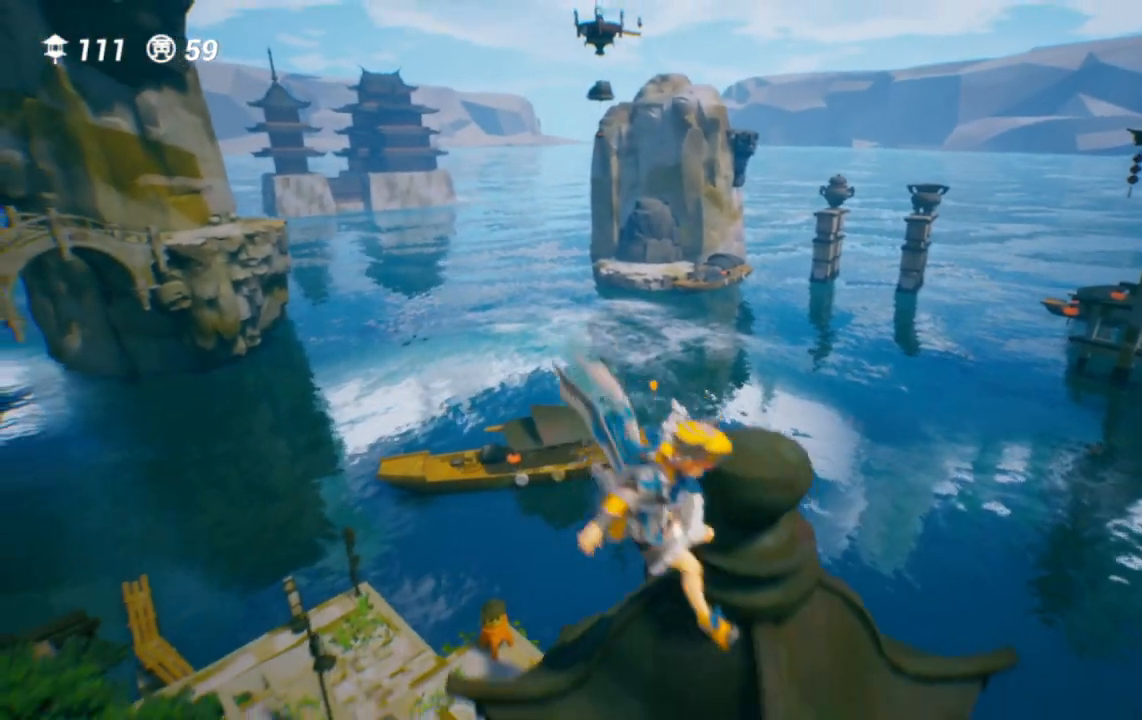
{"buttons": [], "left_stick": "up", "right_stick": "center", "events": [[17, "left_stick", "up"], [300, "SQUARE", "up"]]}
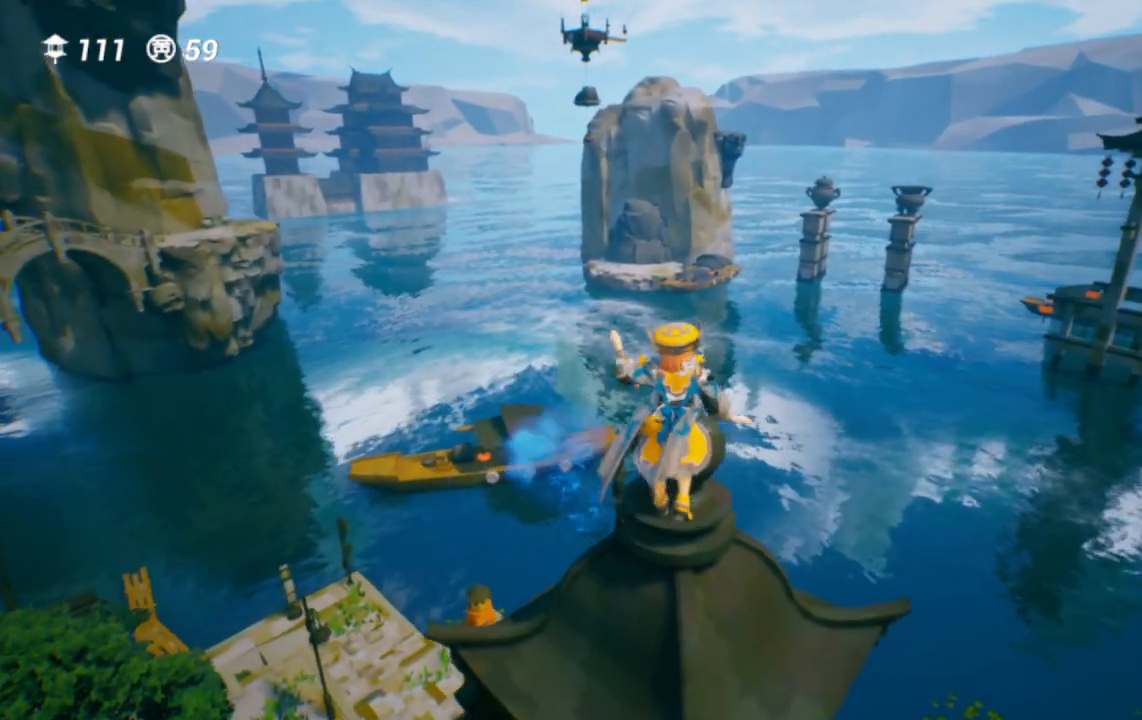
{"buttons": [], "left_stick": "up", "right_stick": "center", "events": [[67, "R1", "down"], [233, "R1", "up"]]}
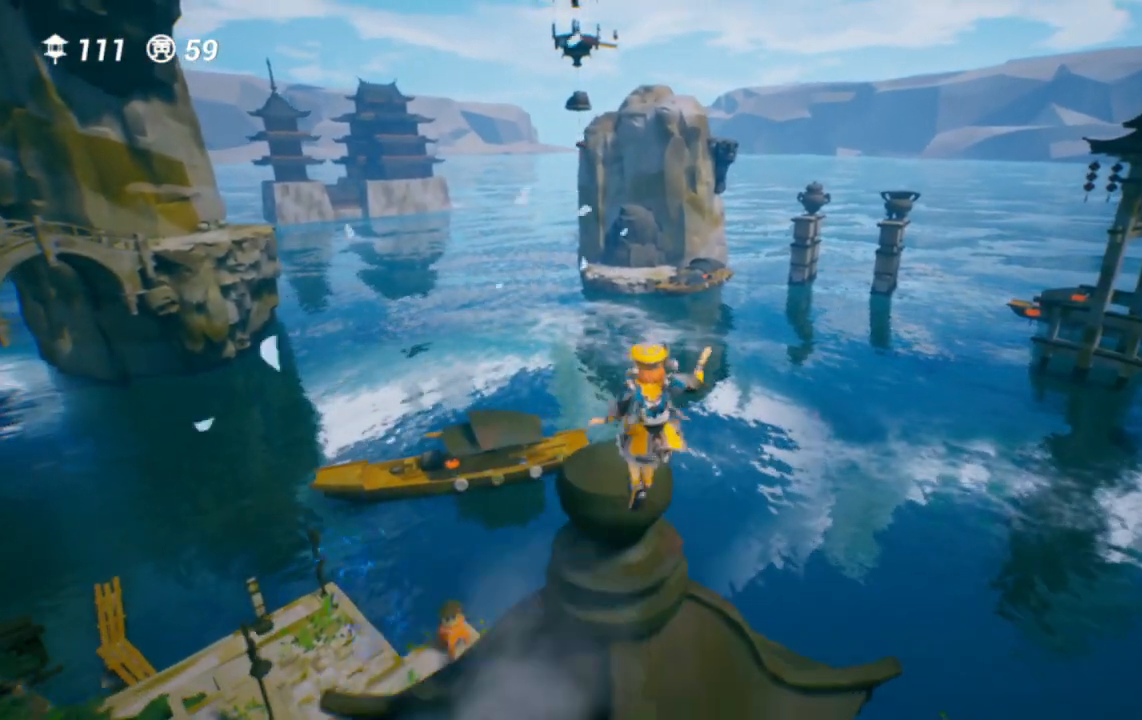
{"buttons": [], "left_stick": "up", "right_stick": "center", "events": [[17, "CROSS", "down"], [50, "CROSS", "up"], [117, "CROSS", "down"], [417, "CROSS", "up"]]}
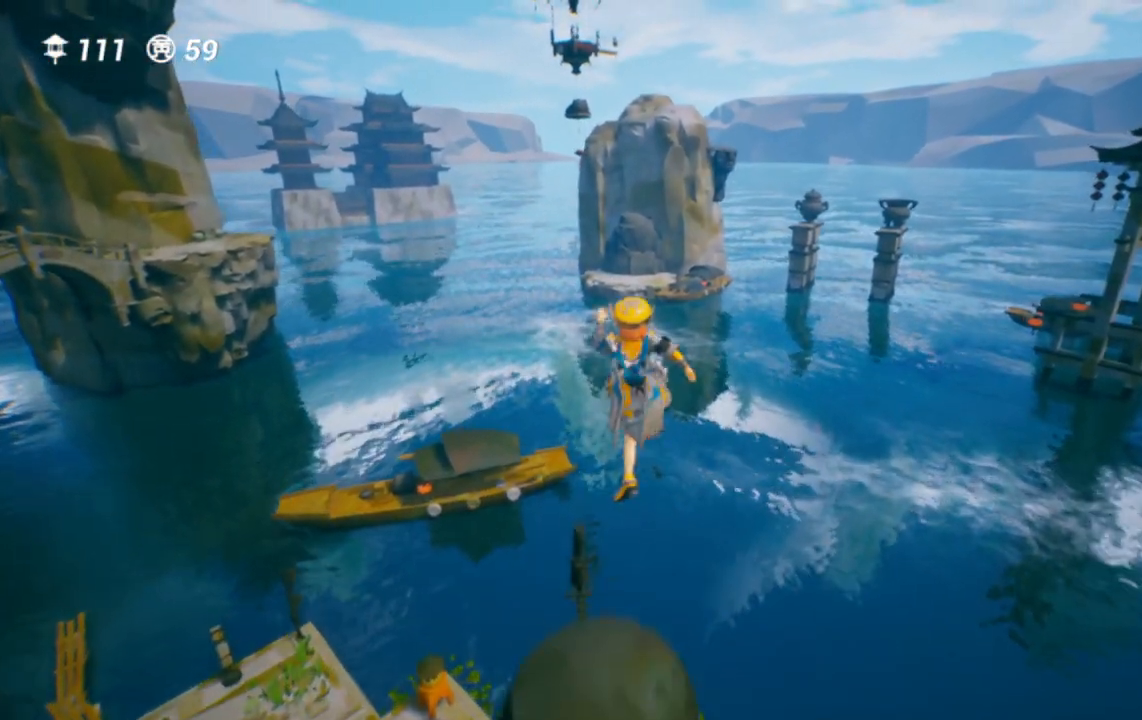
{"buttons": ["R1"], "left_stick": "up", "right_stick": "center", "events": [[300, "R1", "down"]]}
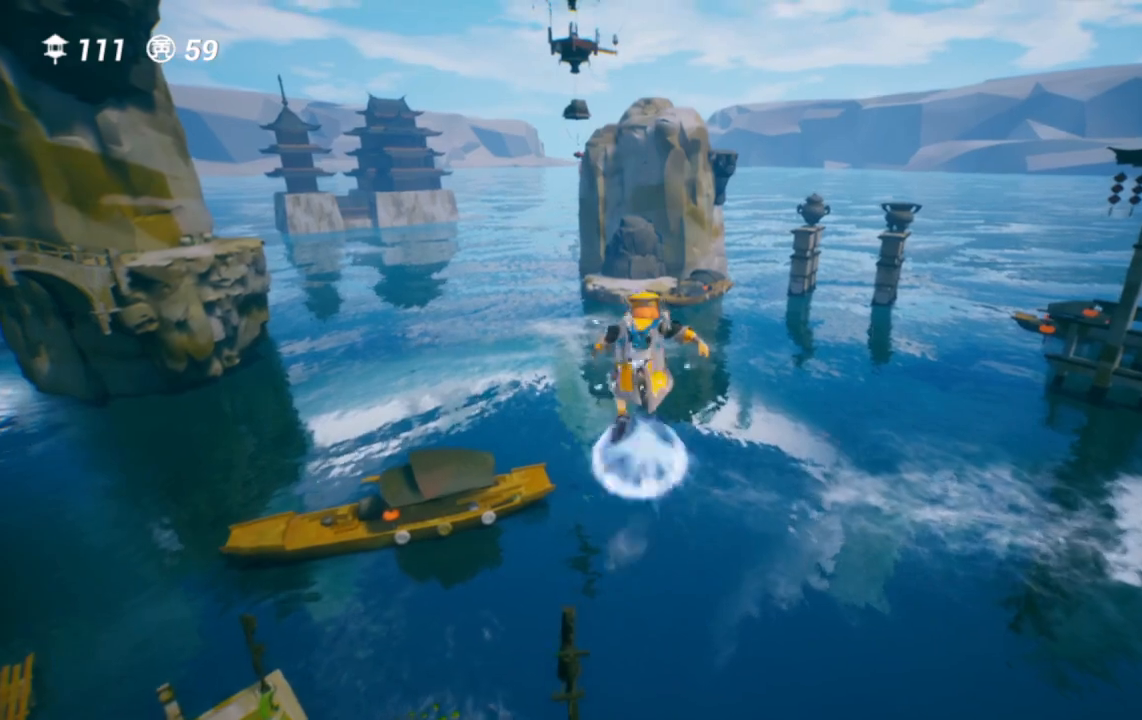
{"buttons": [], "left_stick": "up", "right_stick": "center", "events": [[100, "R1", "up"], [117, "right_stick", "down"], [217, "right_stick", "center"]]}
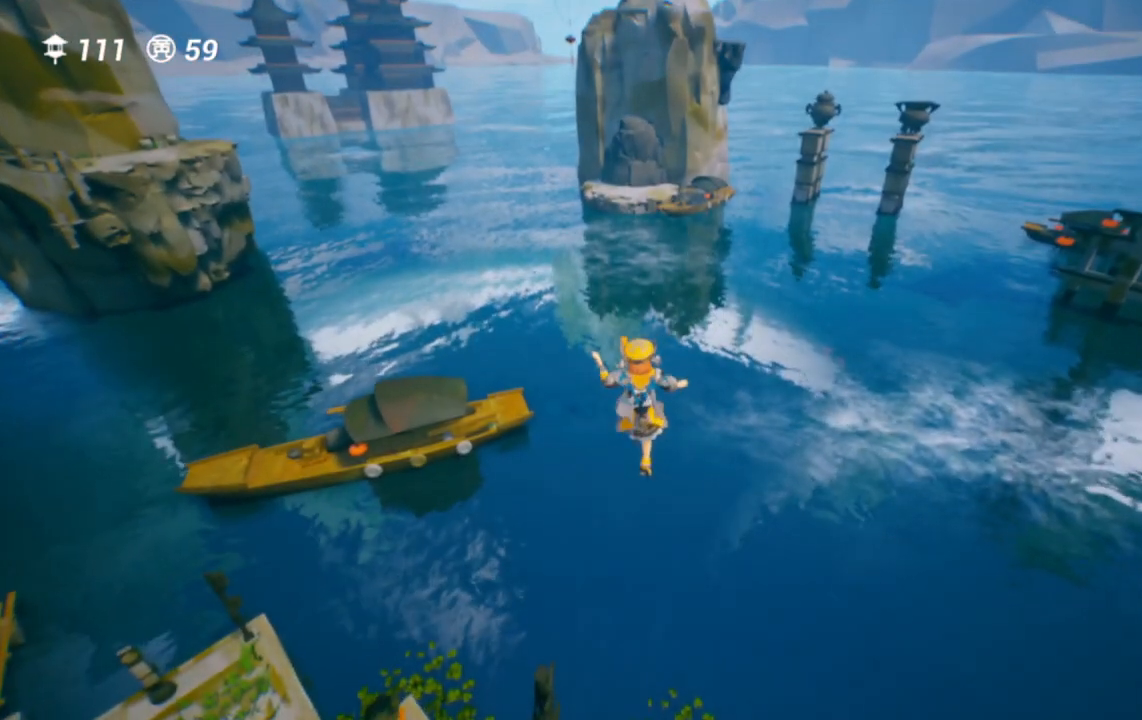
{"buttons": ["SQUARE"], "left_stick": "up", "right_stick": "center", "events": [[200, "SQUARE", "down"]]}
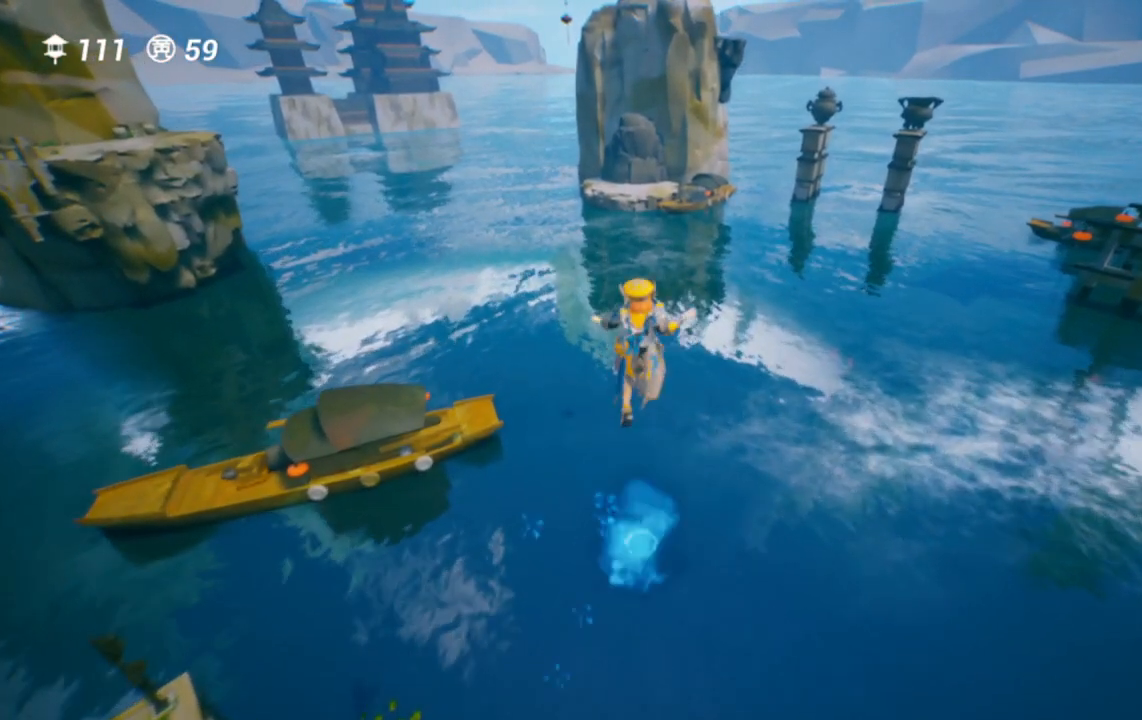
{"buttons": [], "left_stick": "up", "right_stick": "center", "events": [[450, "SQUARE", "up"]]}
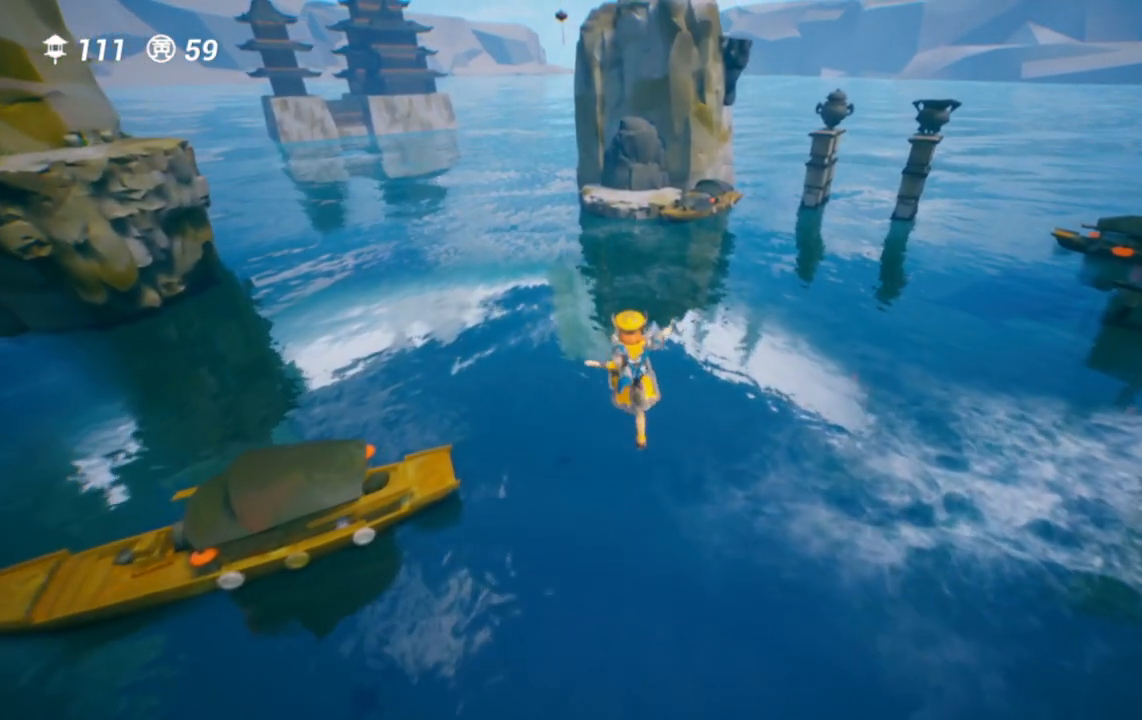
{"buttons": [], "left_stick": "up", "right_stick": "center", "events": []}
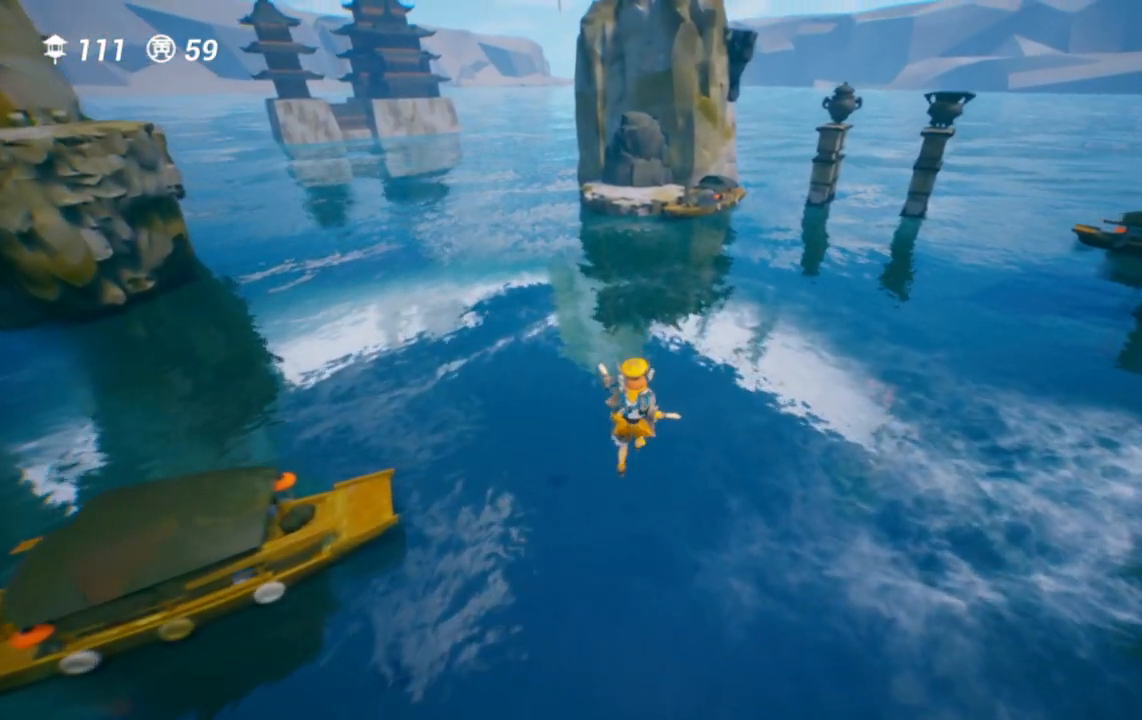
{"buttons": [], "left_stick": "up", "right_stick": "center", "events": [[100, "DPAD_RIGHT", "down"], [100, "DPAD_UP", "down"], [117, "DPAD_RIGHT", "up"], [200, "DPAD_UP", "up"], [233, "DPAD_UP", "down"], [367, "DPAD_UP", "up"]]}
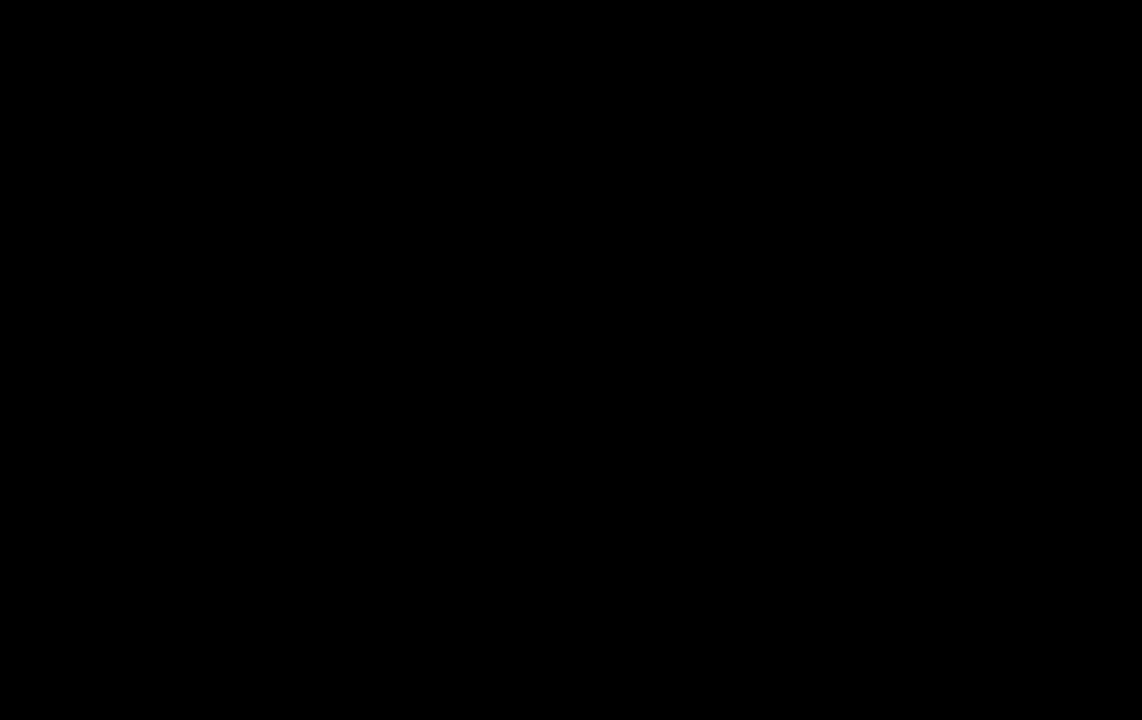
{"buttons": [], "left_stick": "up", "right_stick": "center", "events": []}
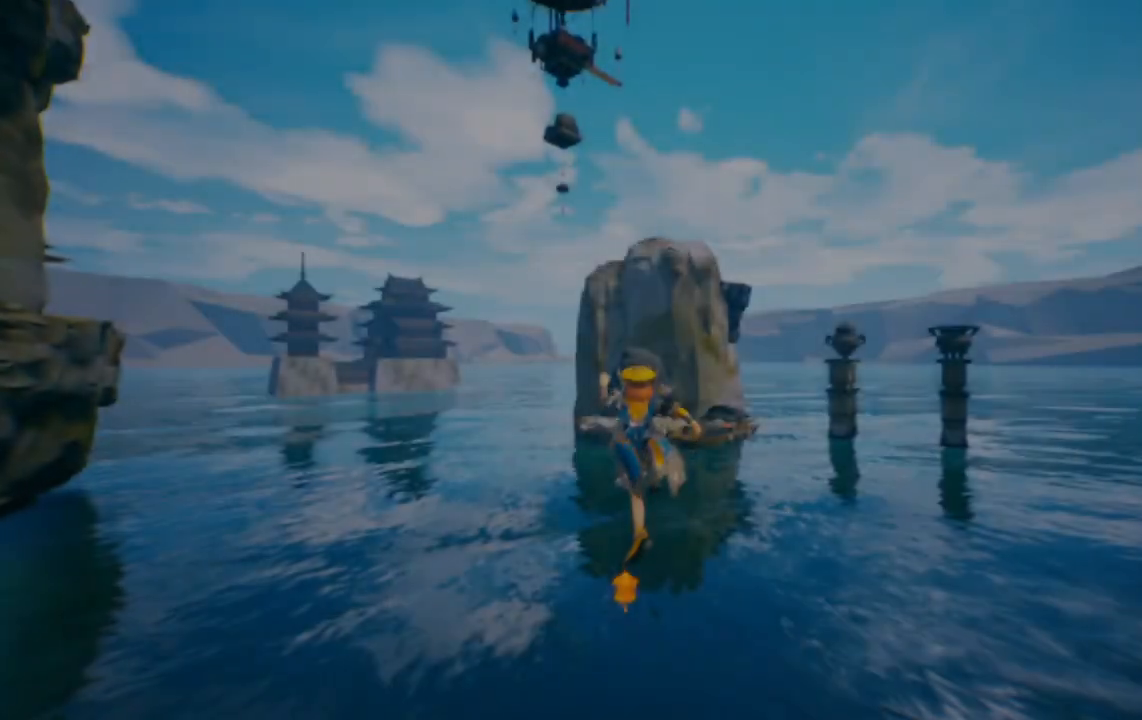
{"buttons": ["DPAD_UP"], "left_stick": "up", "right_stick": "center", "events": [[267, "DPAD_RIGHT", "down"], [267, "DPAD_UP", "down"], [300, "DPAD_RIGHT", "up"], [350, "DPAD_UP", "up"], [400, "DPAD_UP", "down"]]}
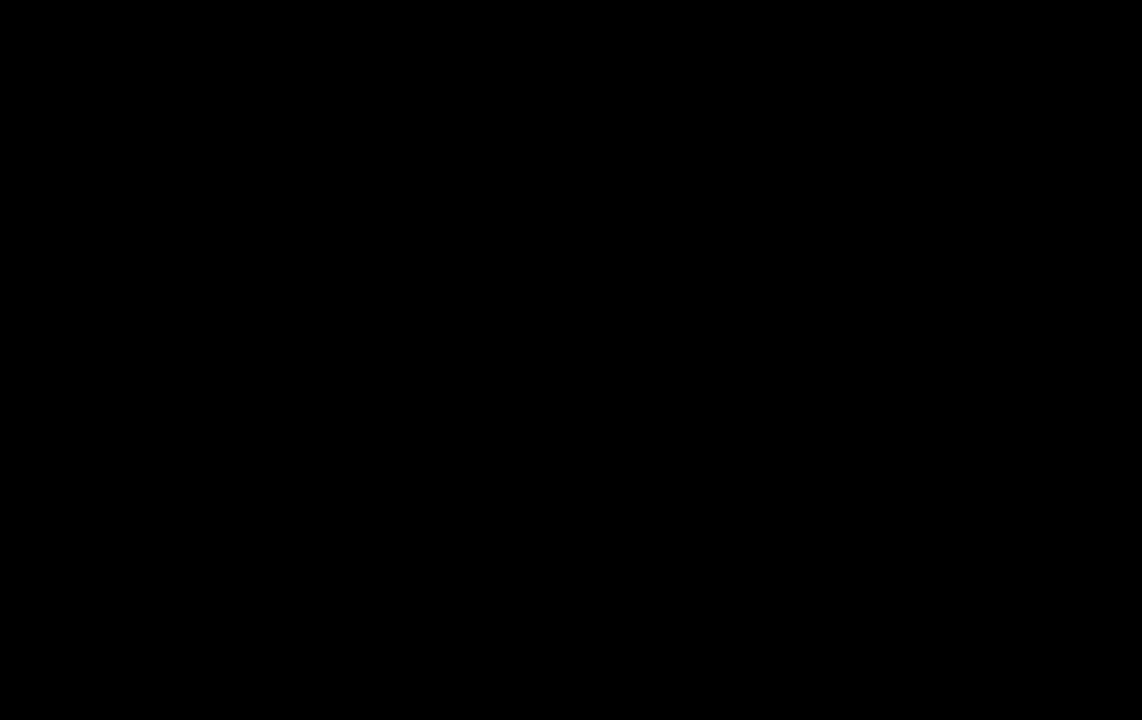
{"buttons": [], "left_stick": "up", "right_stick": "center", "events": [[50, "DPAD_UP", "up"]]}
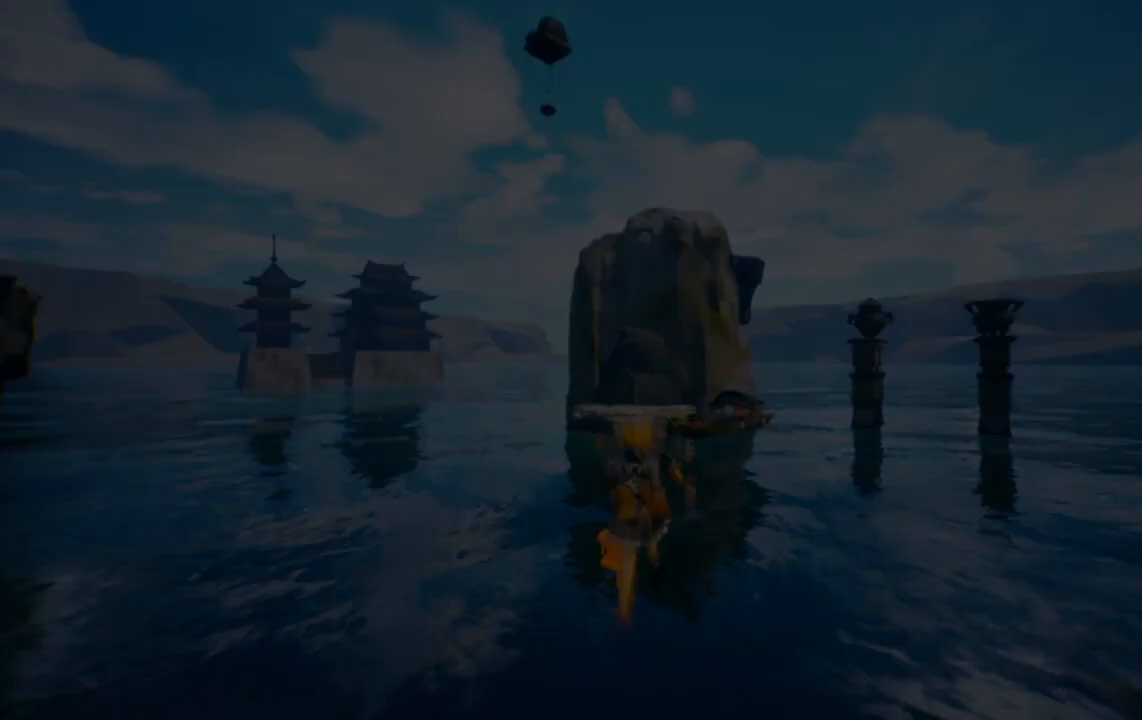
{"buttons": ["TRIANGLE"], "left_stick": "up", "right_stick": "center", "events": [[500, "TRIANGLE", "down"]]}
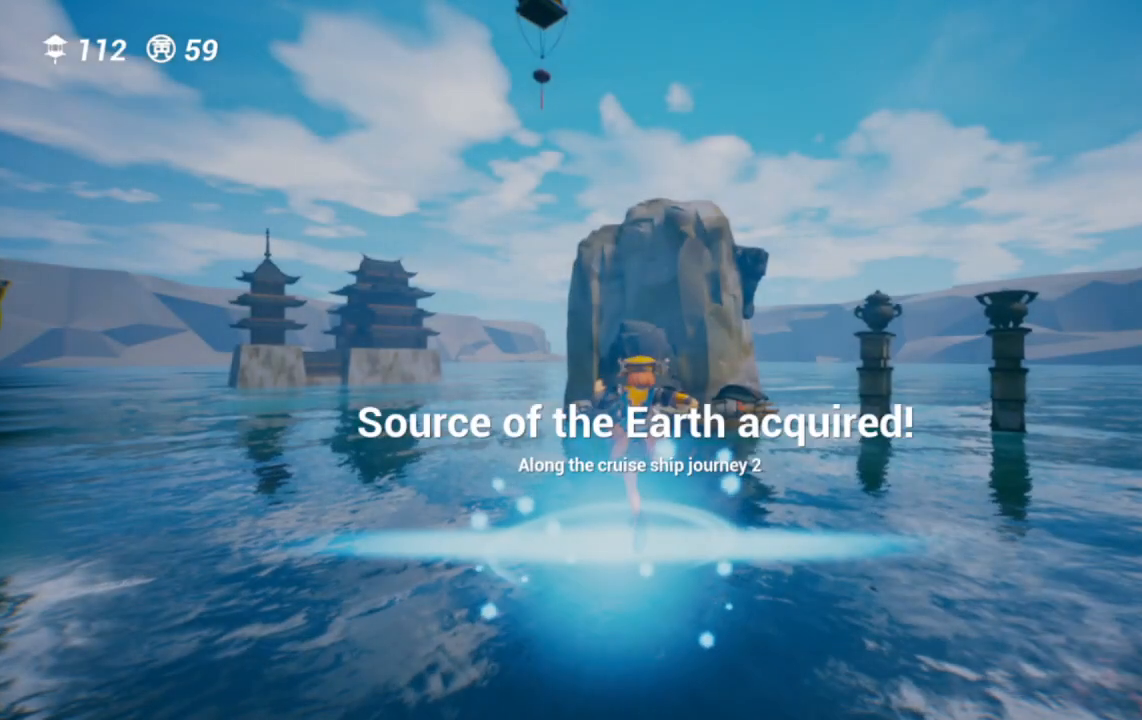
{"buttons": [], "left_stick": "center", "right_stick": "center", "events": [[117, "TRIANGLE", "up"], [117, "left_stick", "center"]]}
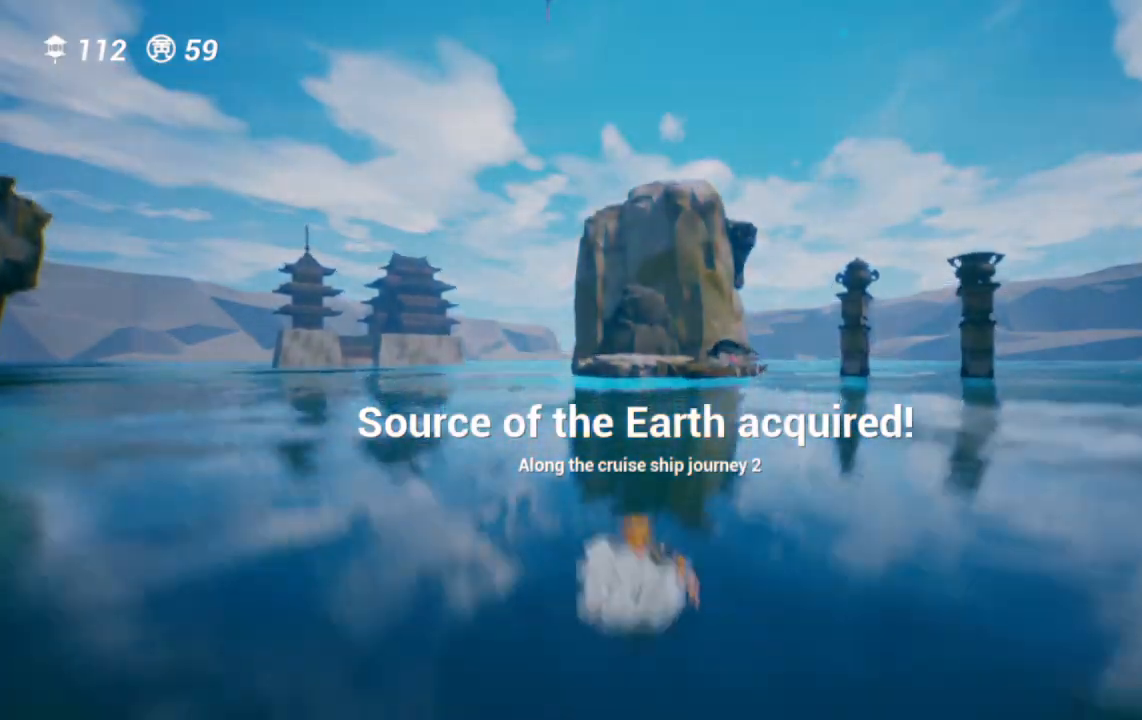
{"buttons": [], "left_stick": "center", "right_stick": "center", "events": [[33, "DPAD_UP", "down"], [117, "DPAD_UP", "up"], [167, "DPAD_UP", "down"], [283, "DPAD_UP", "up"]]}